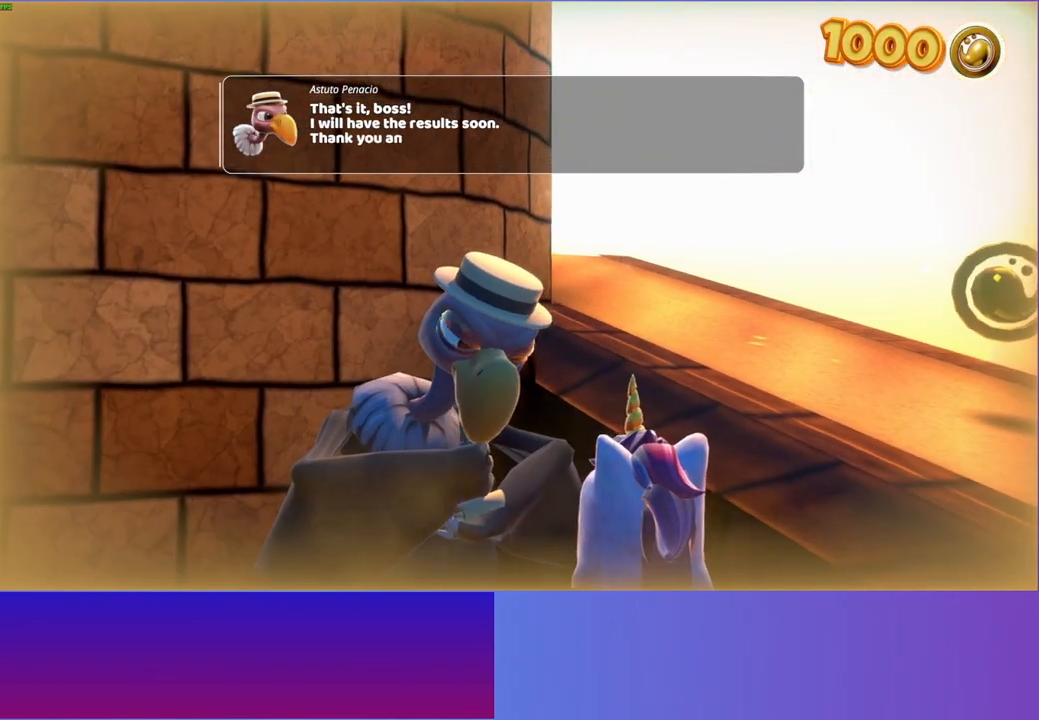
Gameplay with a controller (Xbox layout); each line is a JSON object with the inputs held at the frame after it. "events" lists button and stick changes between this image and that frame as [ms after this image, input, new state], when the widget could be followed in between. Not read: L3 R3.
{"buttons": [], "left_stick": "center", "right_stick": "center", "events": [[383, "A", "down"], [500, "A", "up"]]}
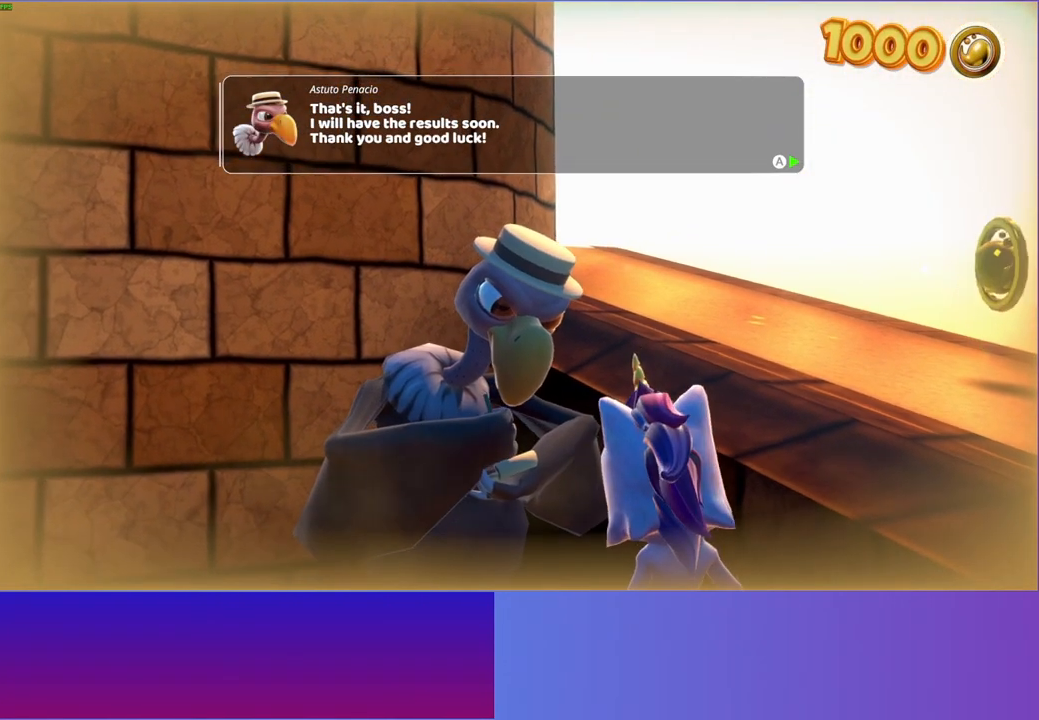
{"buttons": [], "left_stick": "center", "right_stick": "center", "events": [[333, "A", "down"], [467, "A", "up"]]}
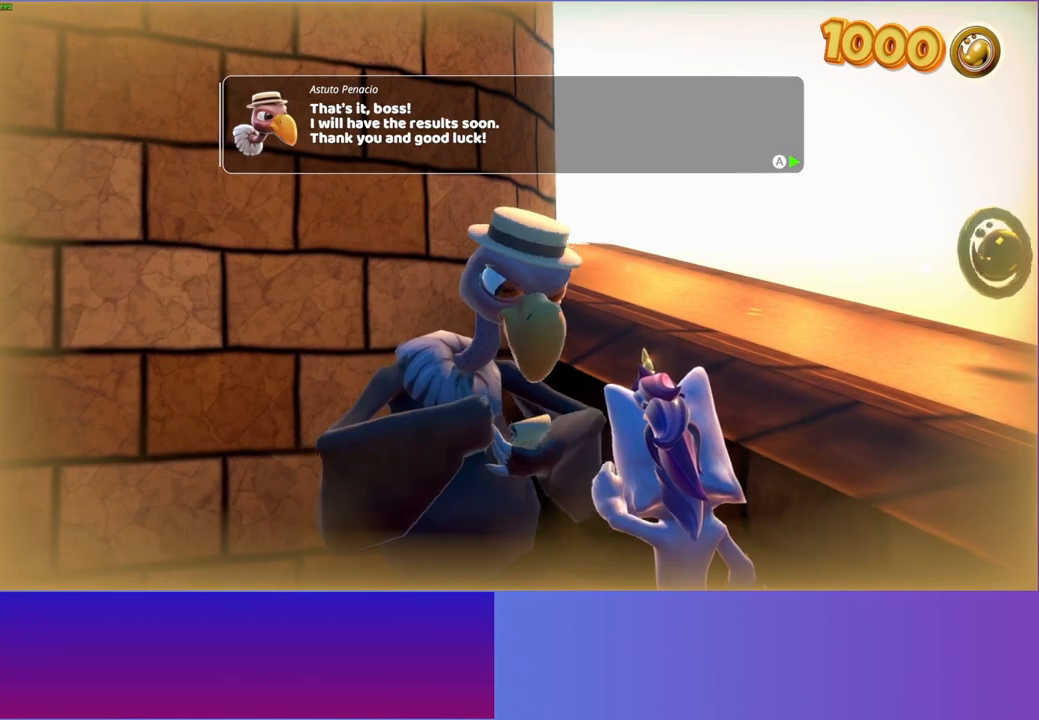
{"buttons": [], "left_stick": "center", "right_stick": "center", "events": [[267, "A", "down"], [400, "A", "up"]]}
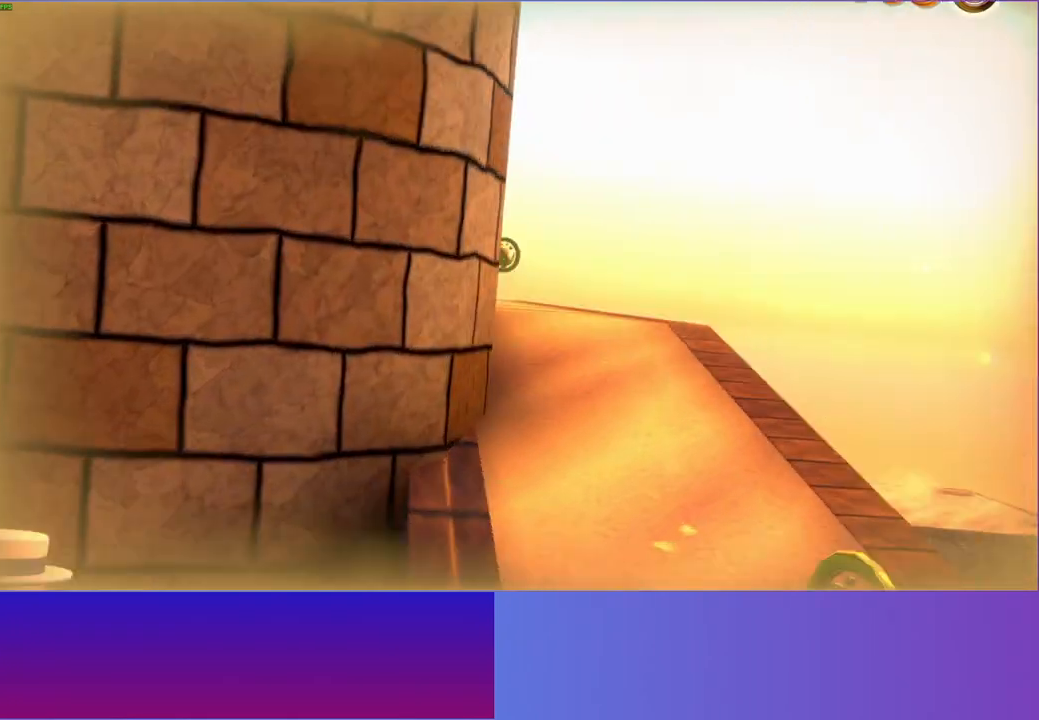
{"buttons": ["A"], "left_stick": "right", "right_stick": "center", "events": [[17, "left_stick", "down"], [100, "left_stick", "down-right"], [150, "A", "down"], [417, "left_stick", "right"]]}
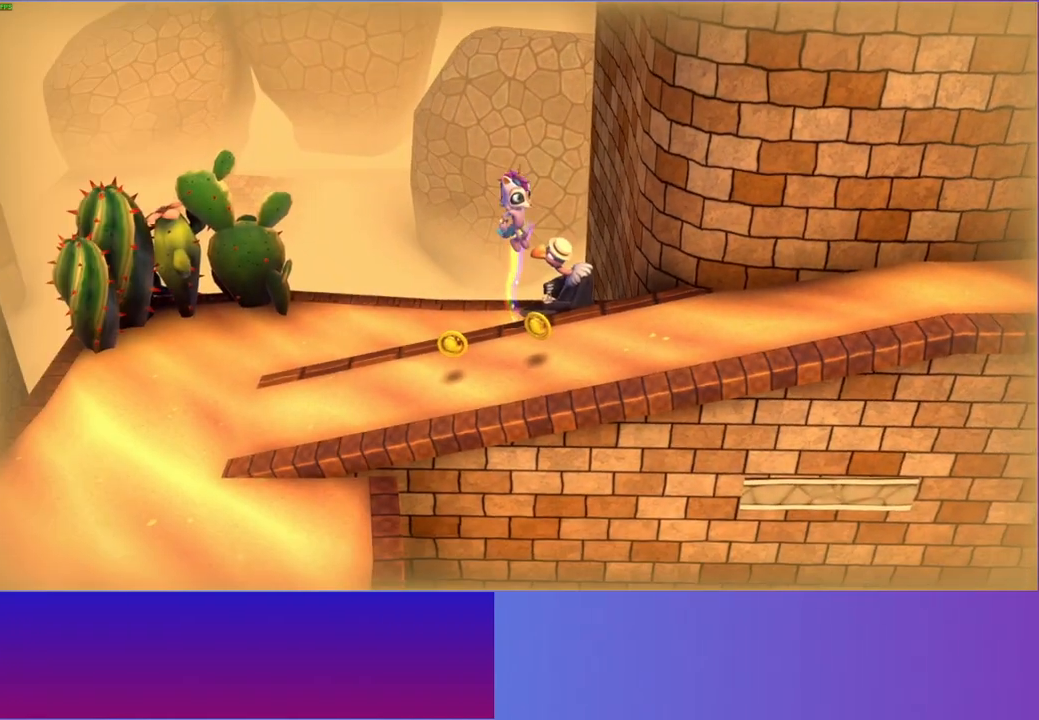
{"buttons": [], "left_stick": "right", "right_stick": "center", "events": [[67, "A", "up"], [250, "Y", "down"], [417, "Y", "up"]]}
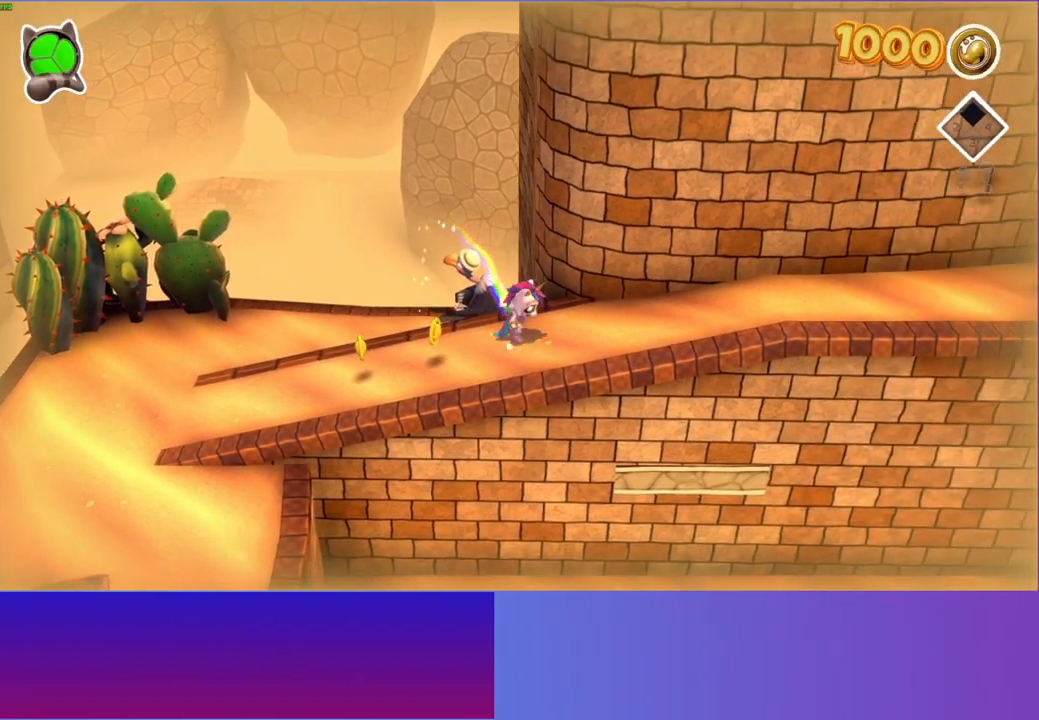
{"buttons": [], "left_stick": "right", "right_stick": "center", "events": []}
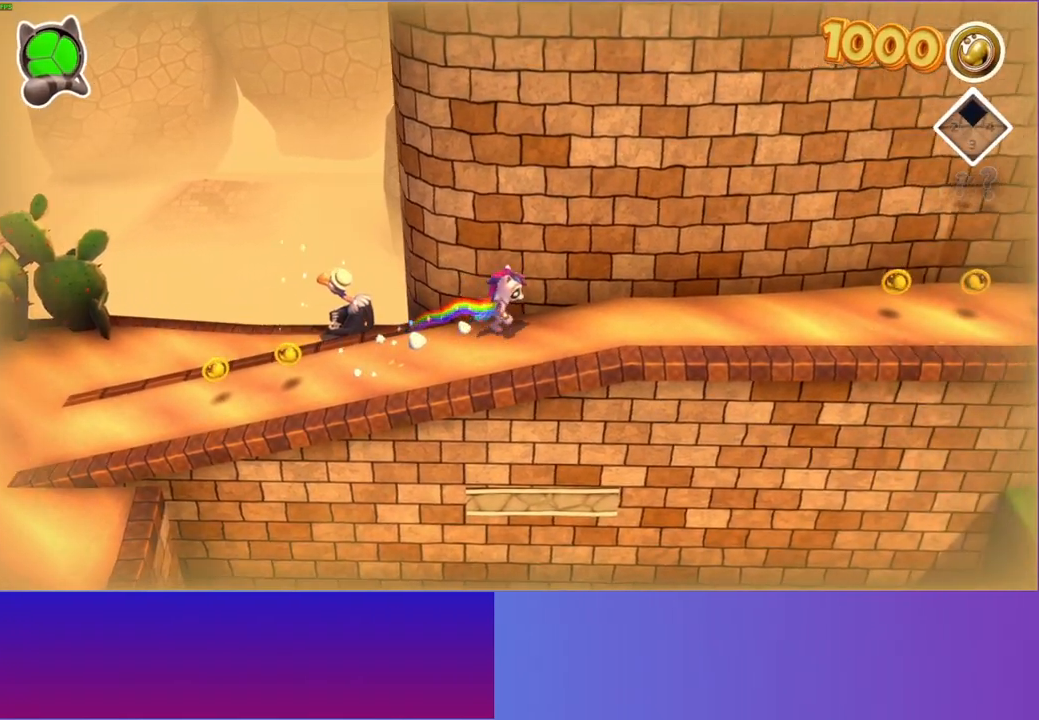
{"buttons": [], "left_stick": "right", "right_stick": "center", "events": []}
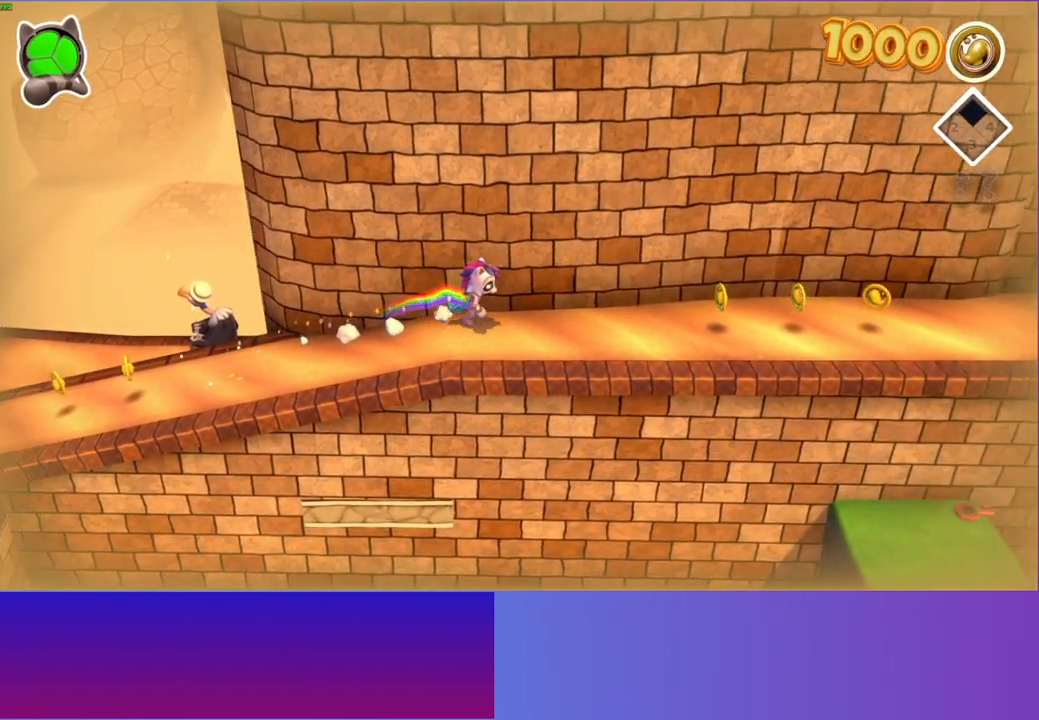
{"buttons": [], "left_stick": "right", "right_stick": "center", "events": [[283, "Y", "down"], [400, "Y", "up"]]}
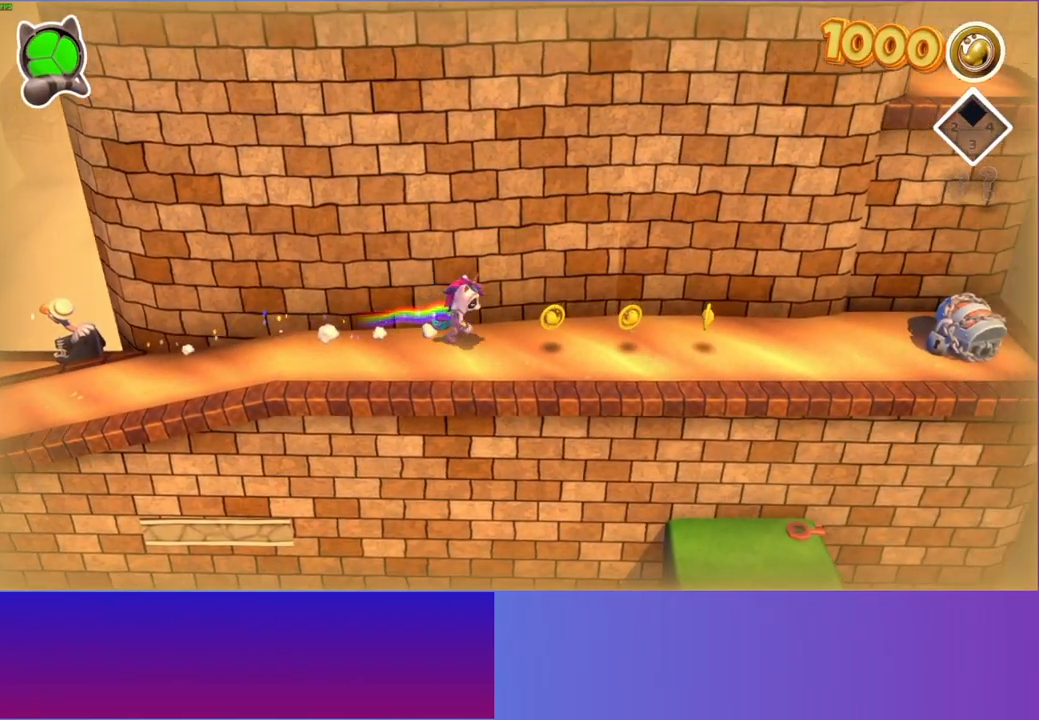
{"buttons": [], "left_stick": "right", "right_stick": "center", "events": []}
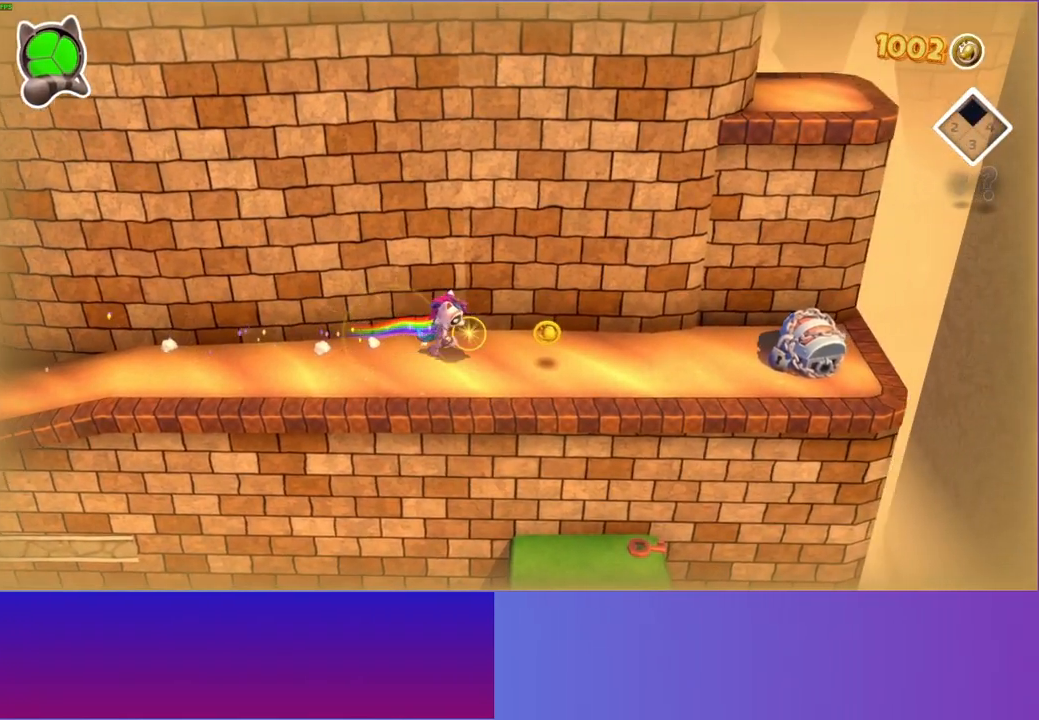
{"buttons": [], "left_stick": "right", "right_stick": "center", "events": []}
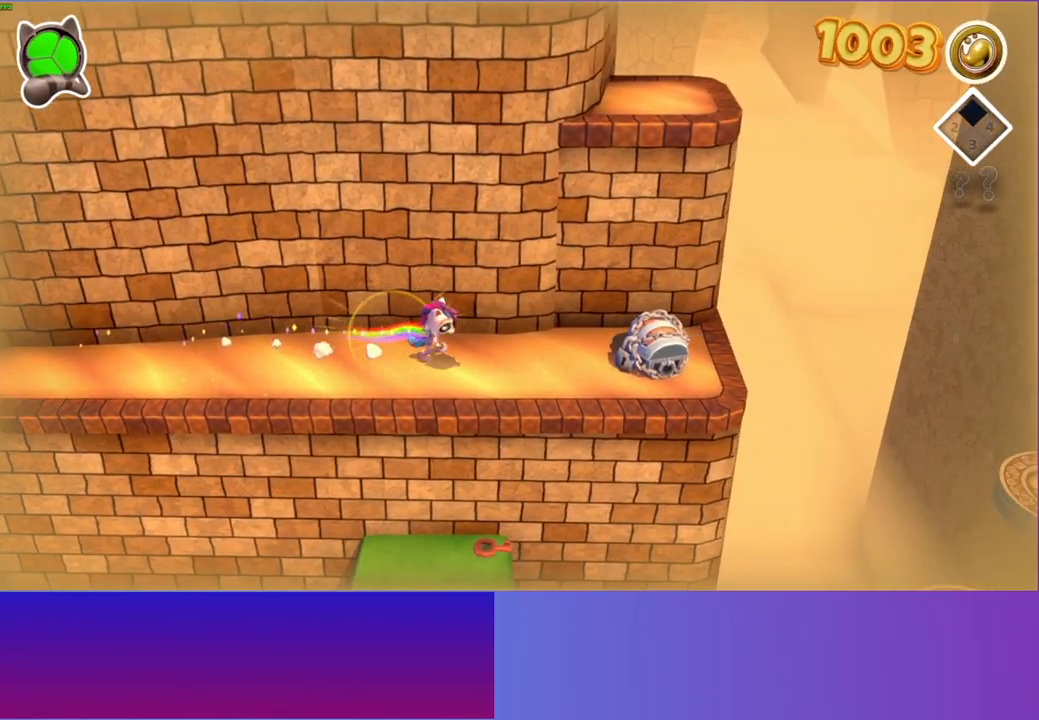
{"buttons": [], "left_stick": "up-right", "right_stick": "center", "events": [[167, "A", "down"], [350, "A", "up"], [467, "left_stick", "up-right"]]}
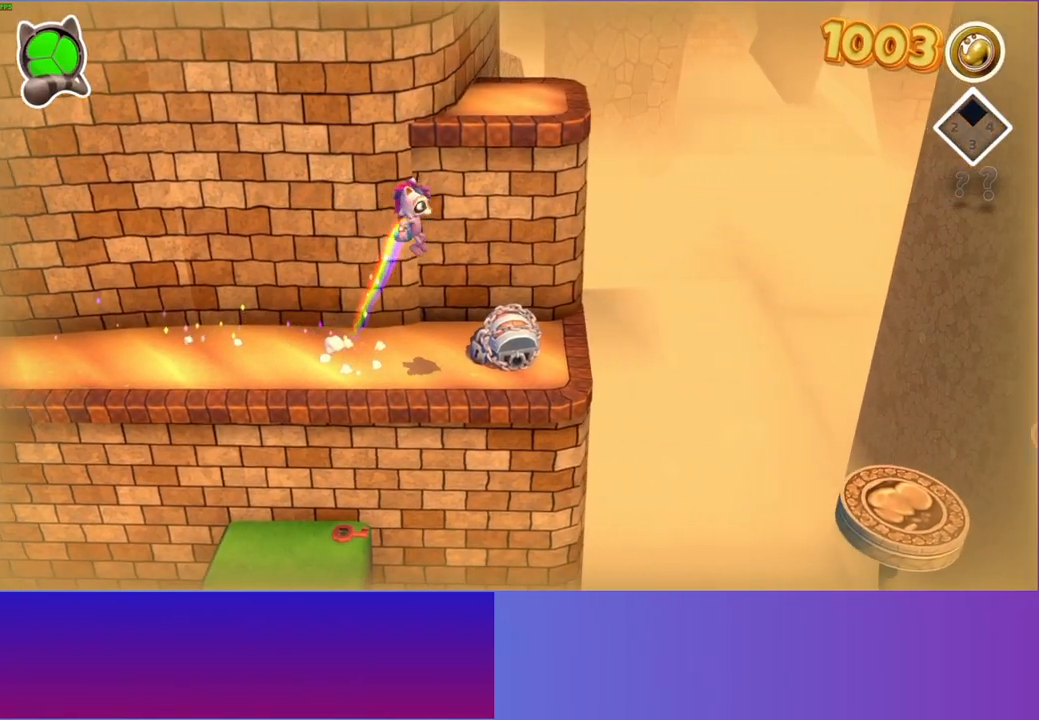
{"buttons": ["A"], "left_stick": "up", "right_stick": "center", "events": [[100, "left_stick", "up"], [333, "A", "down"]]}
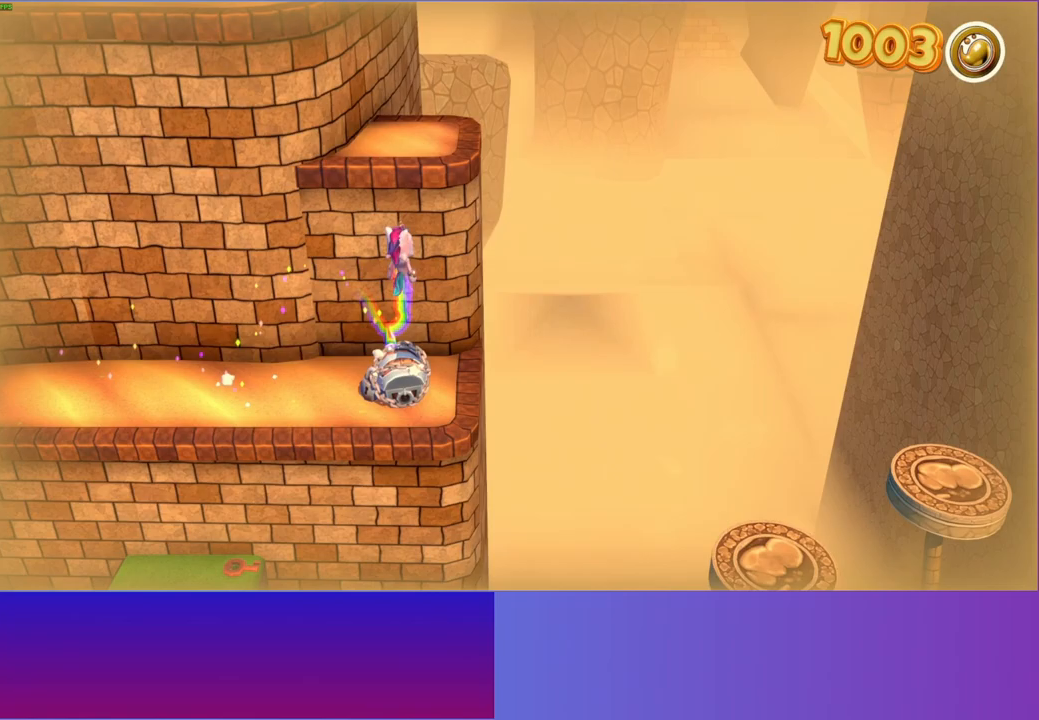
{"buttons": ["A"], "left_stick": "up-left", "right_stick": "center", "events": [[317, "A", "up"], [317, "left_stick", "up-left"], [467, "A", "down"]]}
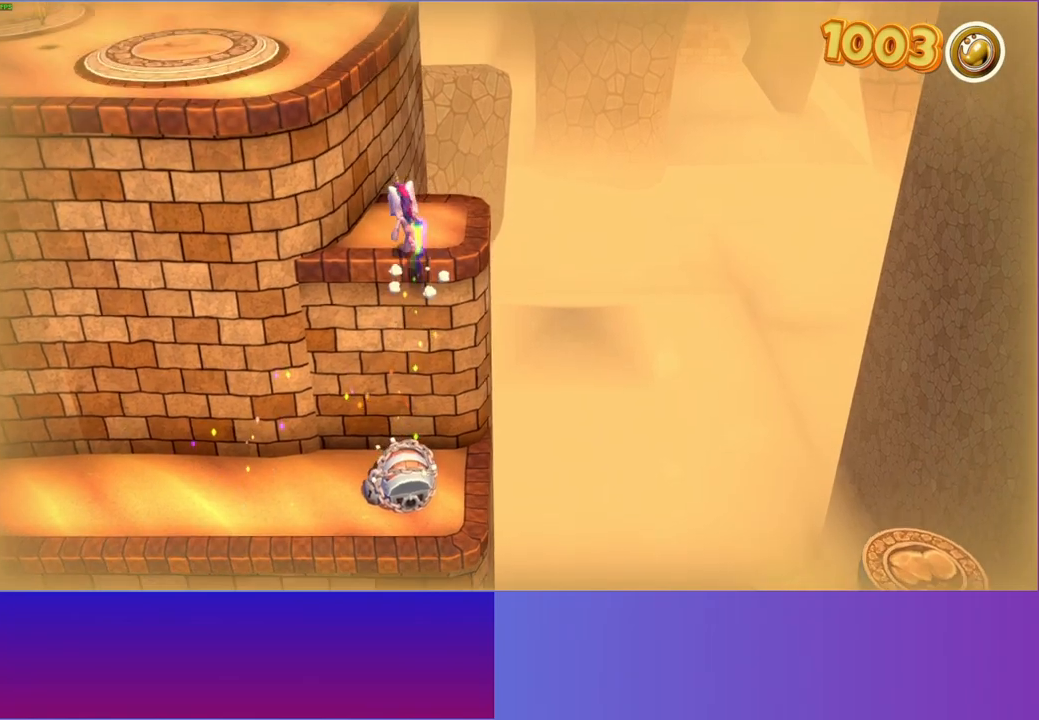
{"buttons": [], "left_stick": "up-left", "right_stick": "center", "events": [[433, "A", "up"]]}
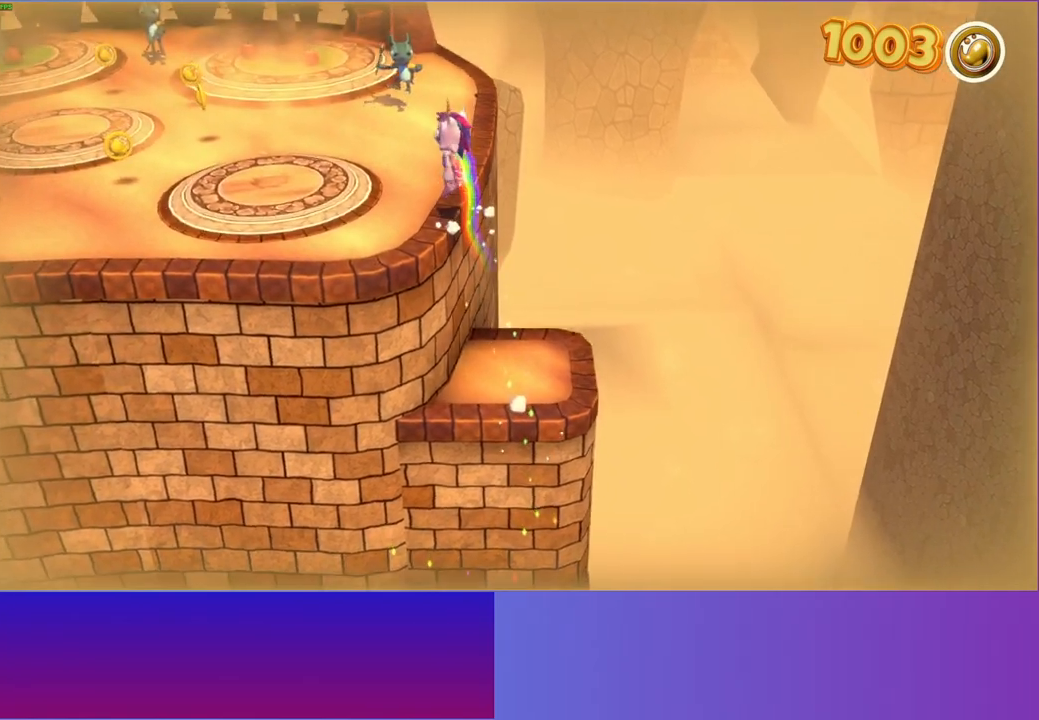
{"buttons": [], "left_stick": "up-left", "right_stick": "center", "events": []}
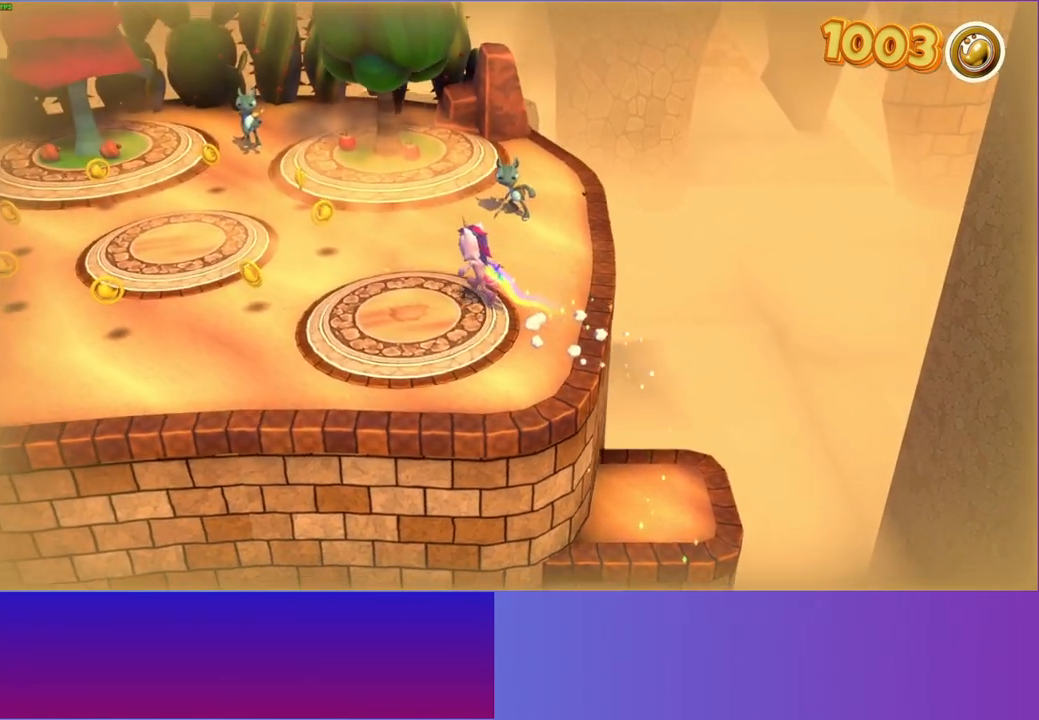
{"buttons": [], "left_stick": "up-left", "right_stick": "center", "events": []}
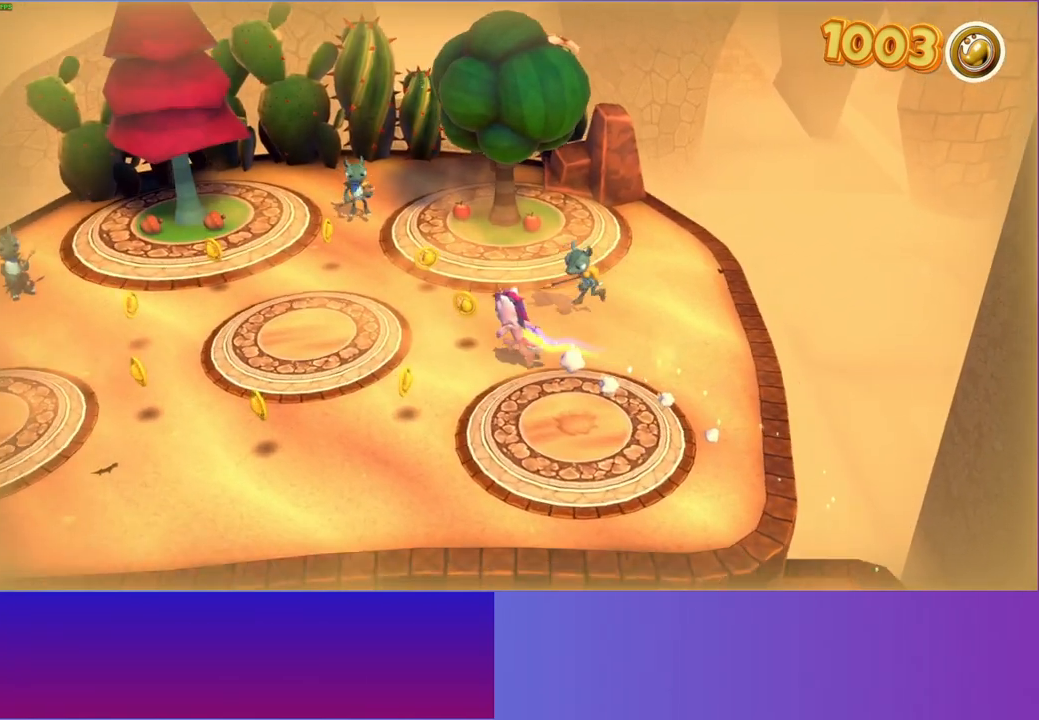
{"buttons": [], "left_stick": "up", "right_stick": "center", "events": [[483, "left_stick", "up"]]}
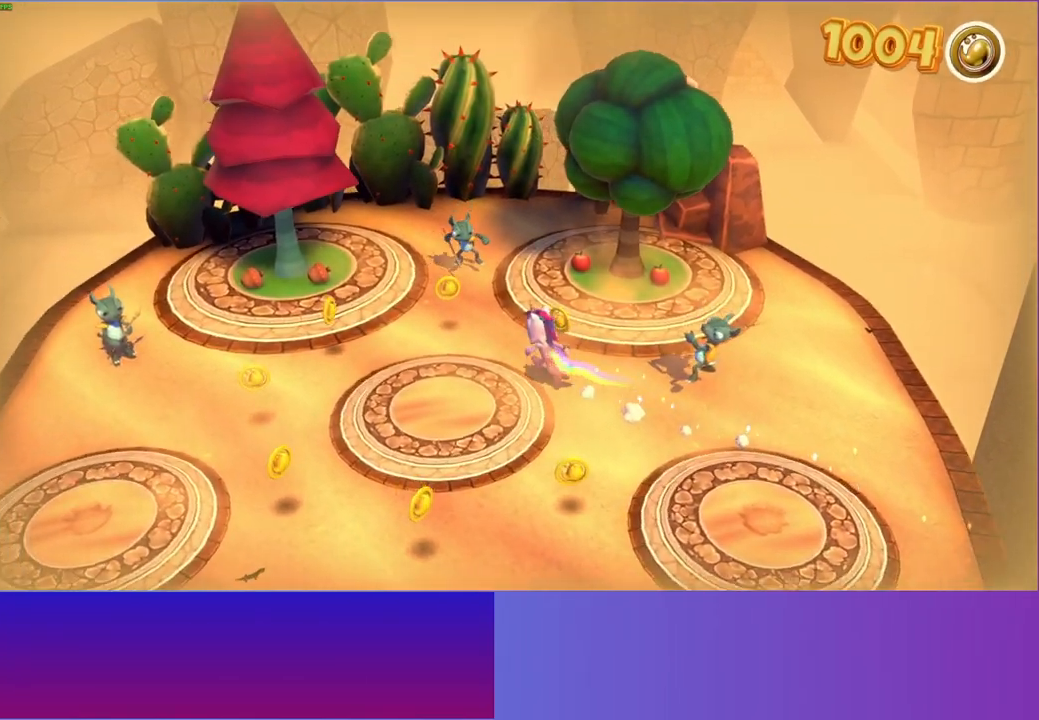
{"buttons": [], "left_stick": "left", "right_stick": "center", "events": [[83, "left_stick", "up-left"], [283, "left_stick", "left"]]}
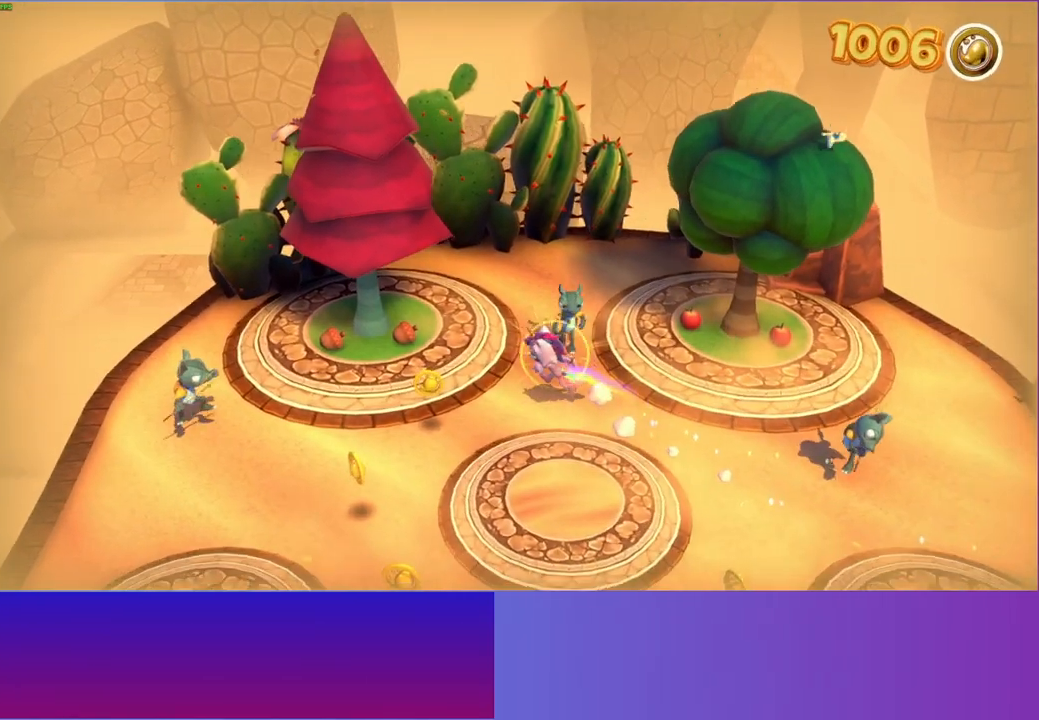
{"buttons": ["X"], "left_stick": "down-left", "right_stick": "center", "events": [[250, "left_stick", "up-left"], [400, "X", "down"], [500, "left_stick", "down-left"]]}
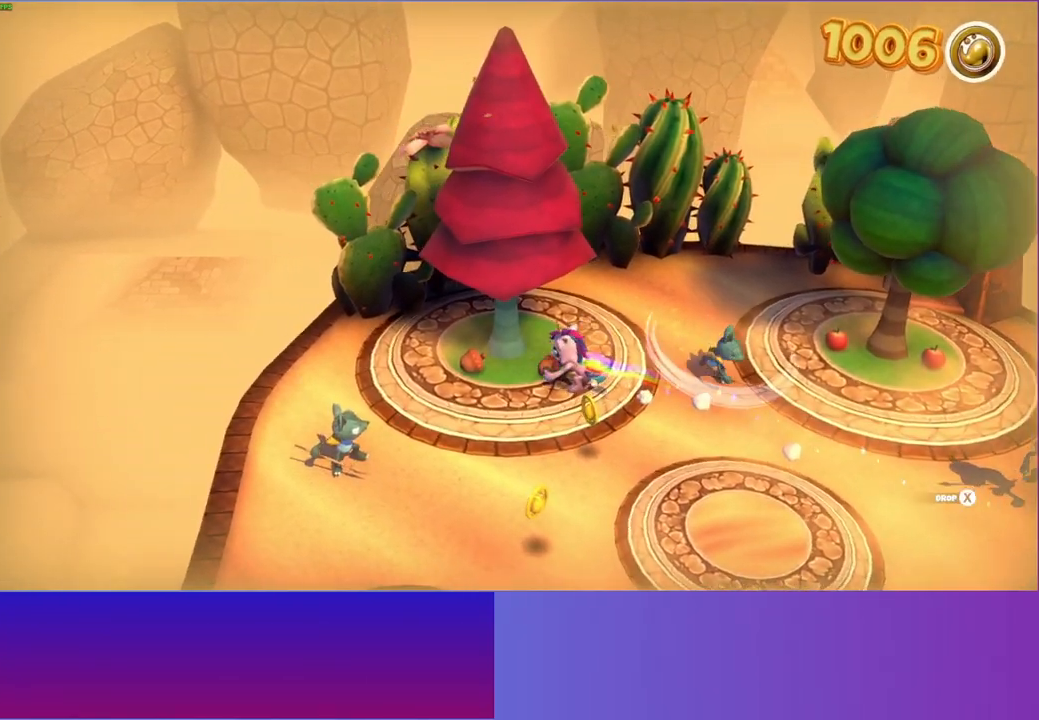
{"buttons": [], "left_stick": "down", "right_stick": "center", "events": [[50, "X", "up"], [200, "left_stick", "down"]]}
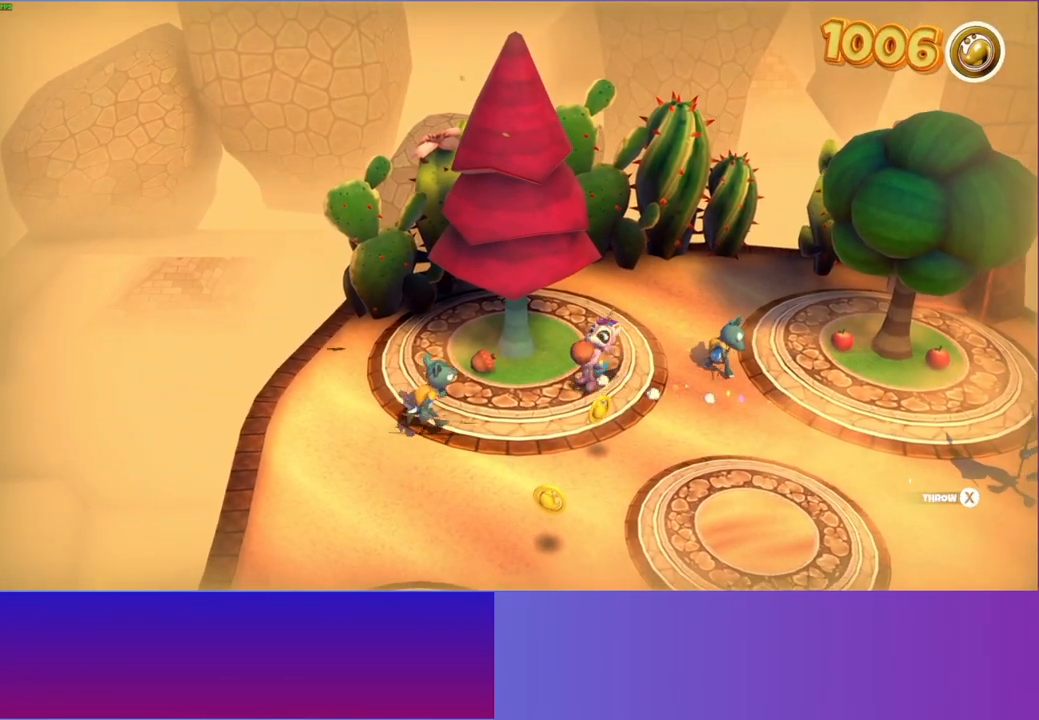
{"buttons": [], "left_stick": "down", "right_stick": "center", "events": [[67, "Y", "down"], [250, "Y", "up"]]}
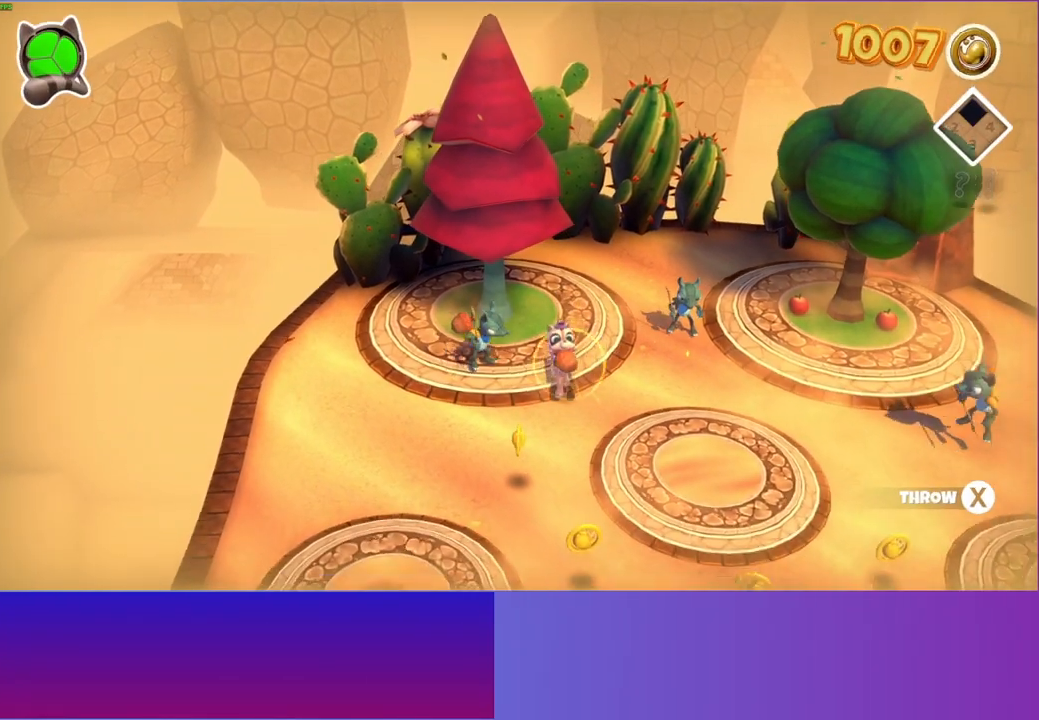
{"buttons": [], "left_stick": "down", "right_stick": "center", "events": []}
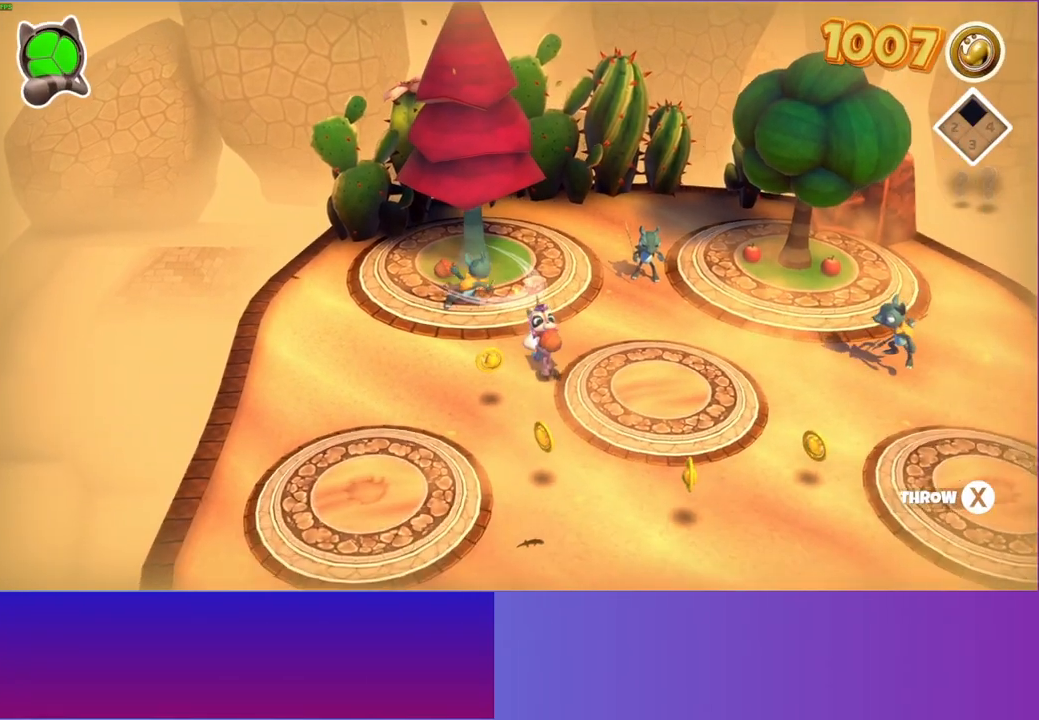
{"buttons": [], "left_stick": "down-left", "right_stick": "center", "events": [[217, "Y", "down"], [217, "left_stick", "down-left"], [367, "Y", "up"]]}
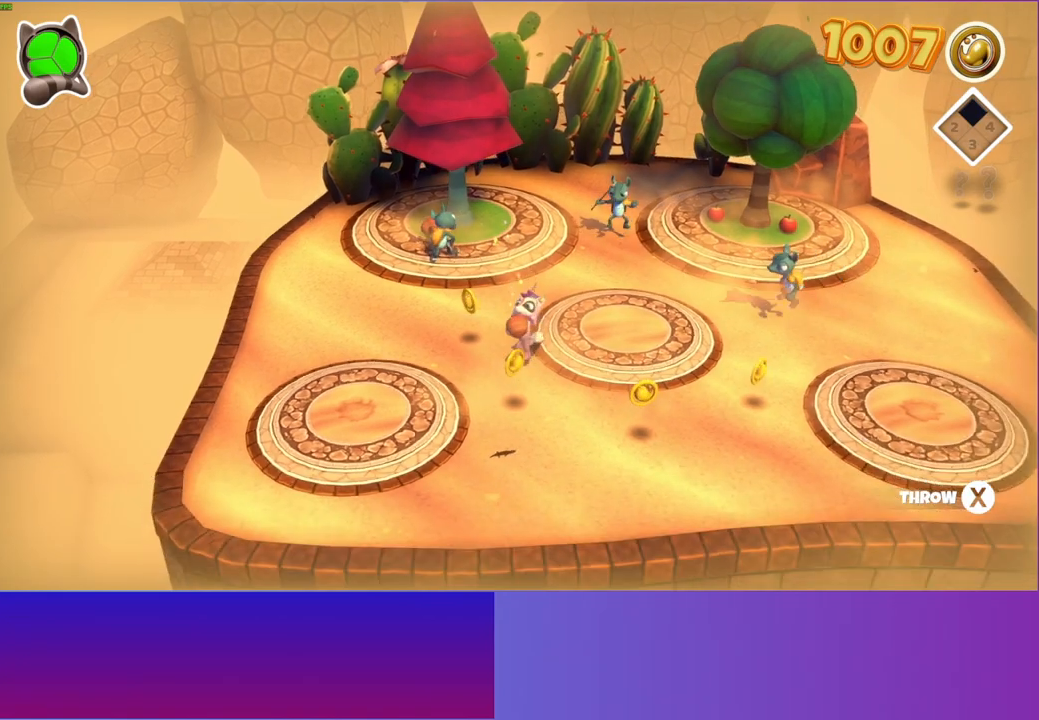
{"buttons": ["Y"], "left_stick": "down-left", "right_stick": "center", "events": [[450, "Y", "down"]]}
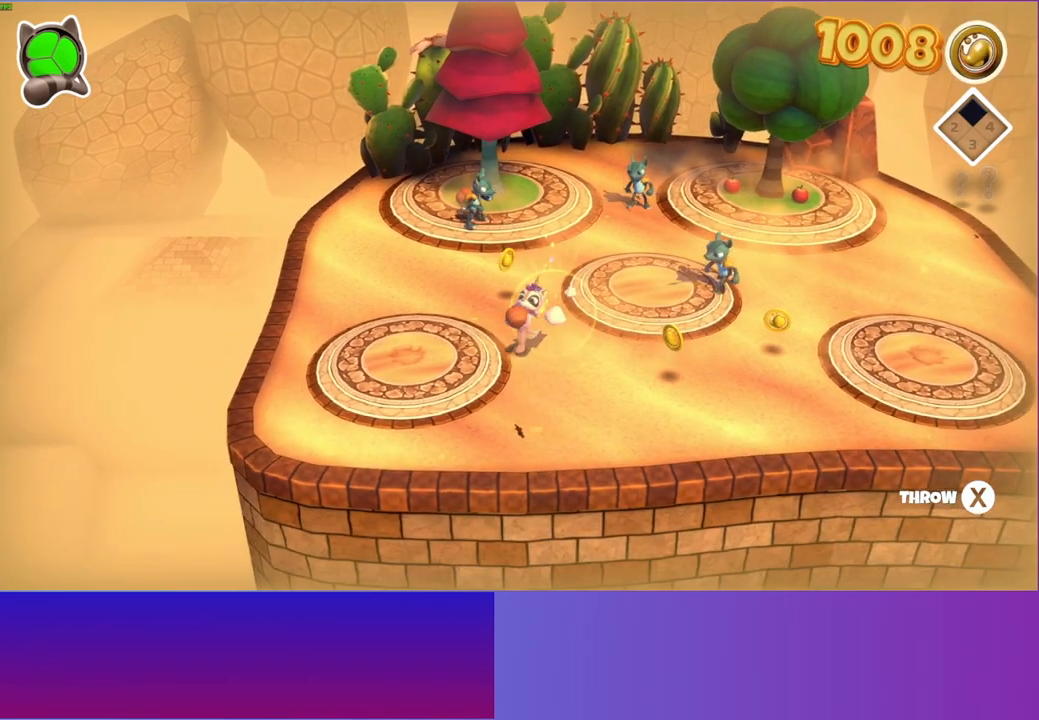
{"buttons": [], "left_stick": "down-left", "right_stick": "center", "events": [[83, "Y", "up"]]}
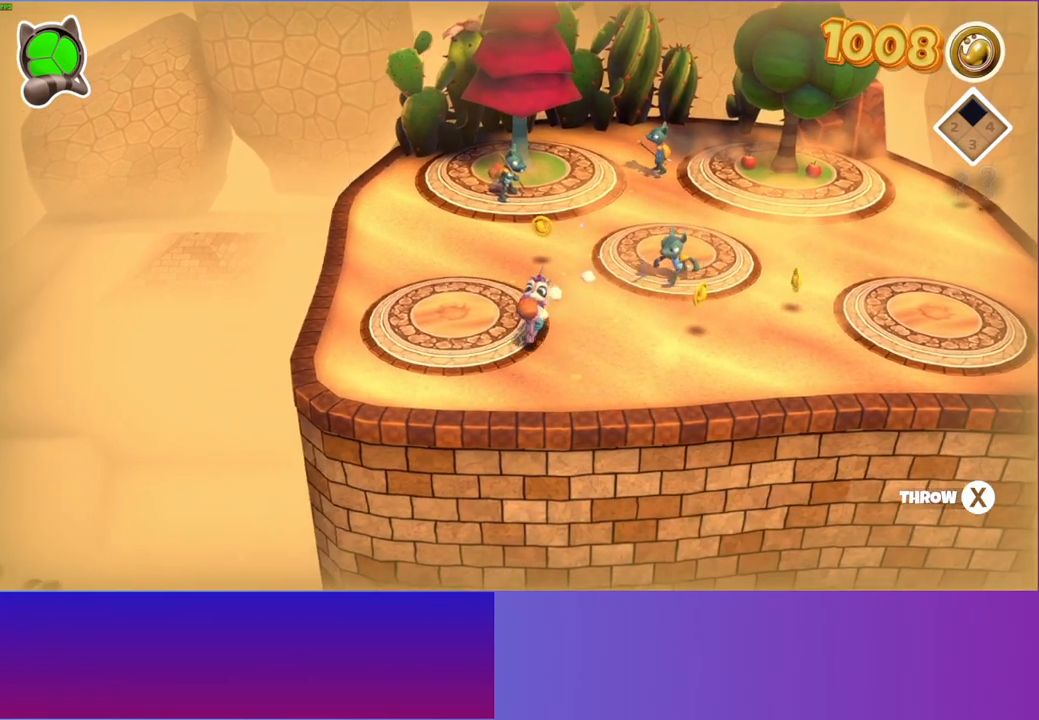
{"buttons": [], "left_stick": "down-left", "right_stick": "center", "events": []}
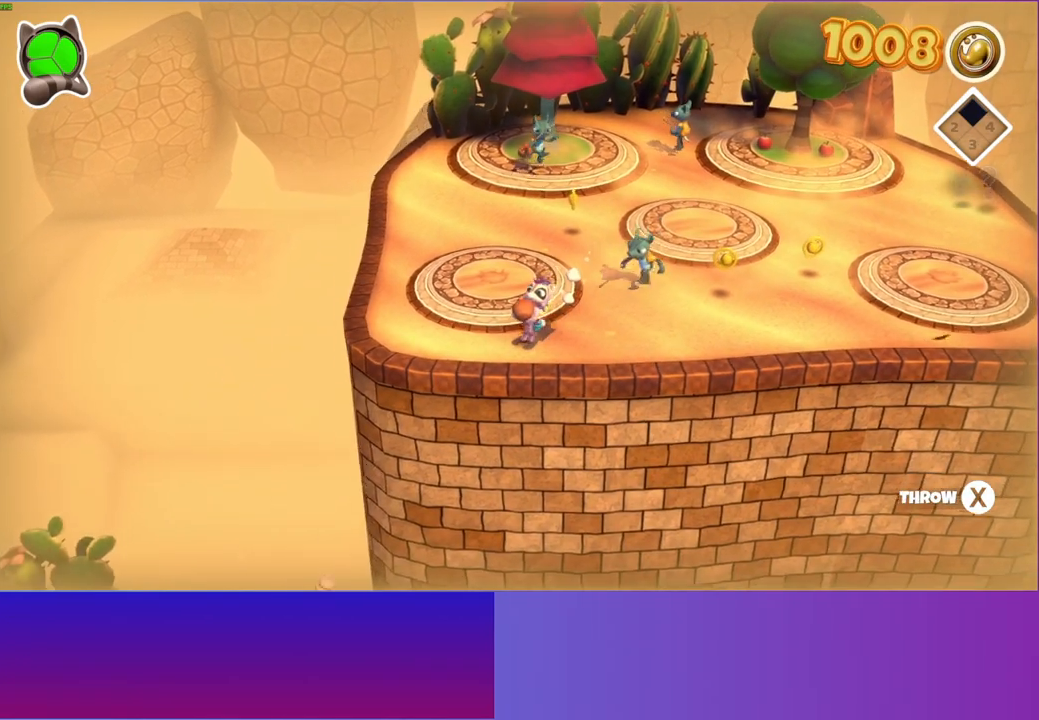
{"buttons": [], "left_stick": "down-left", "right_stick": "center", "events": []}
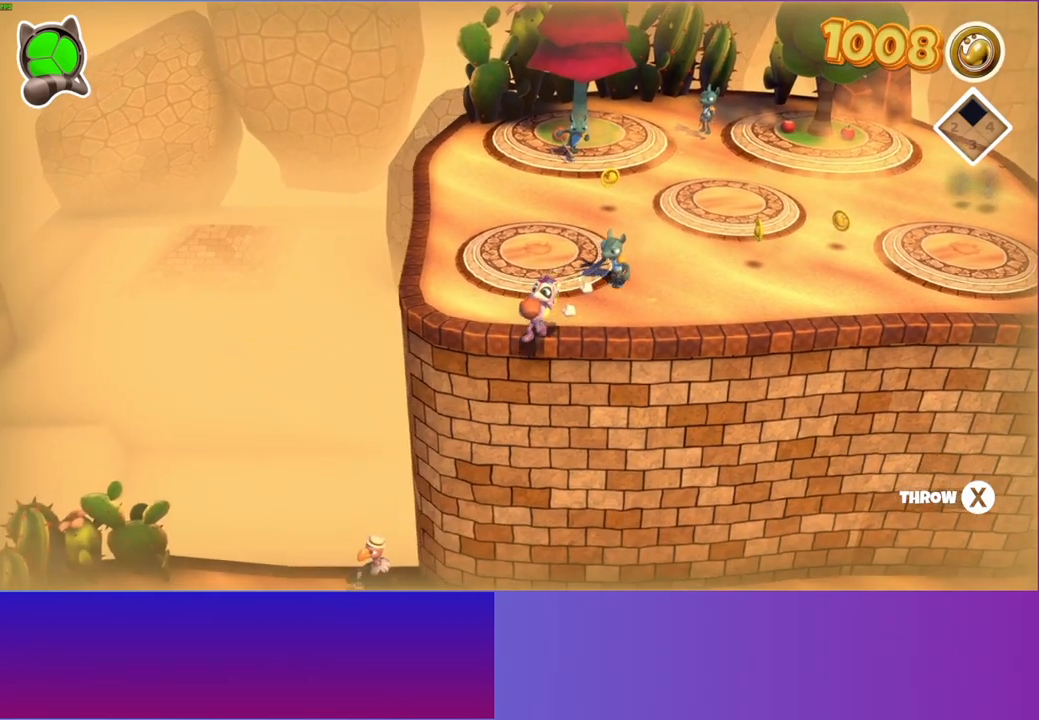
{"buttons": [], "left_stick": "left", "right_stick": "center", "events": [[33, "left_stick", "left"]]}
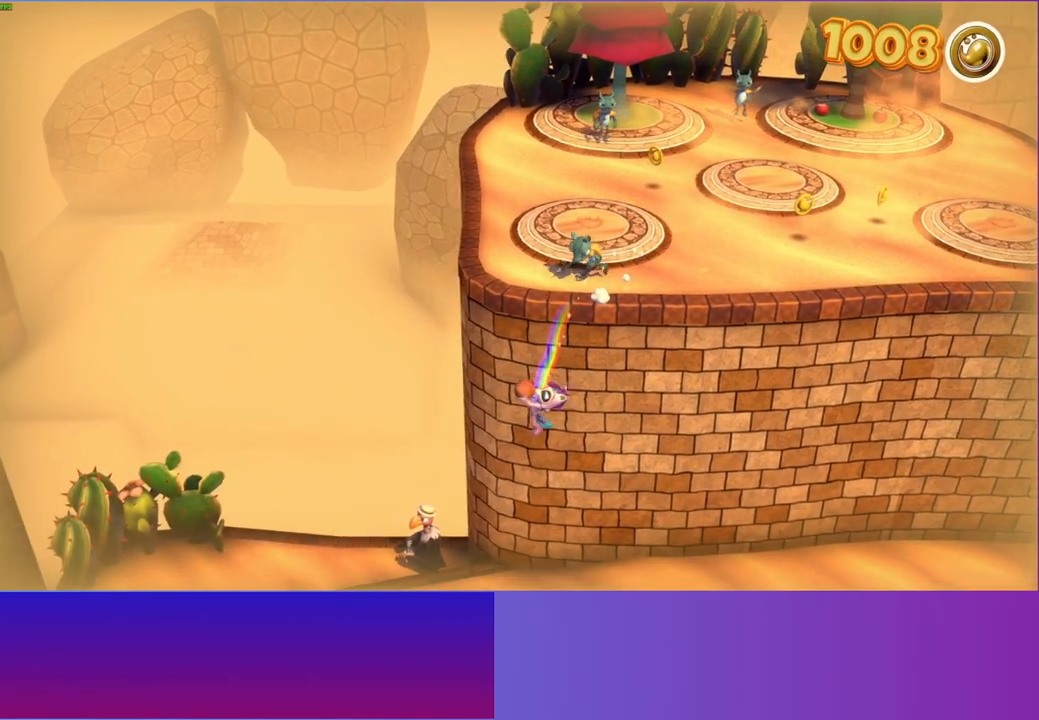
{"buttons": [], "left_stick": "left", "right_stick": "center", "events": []}
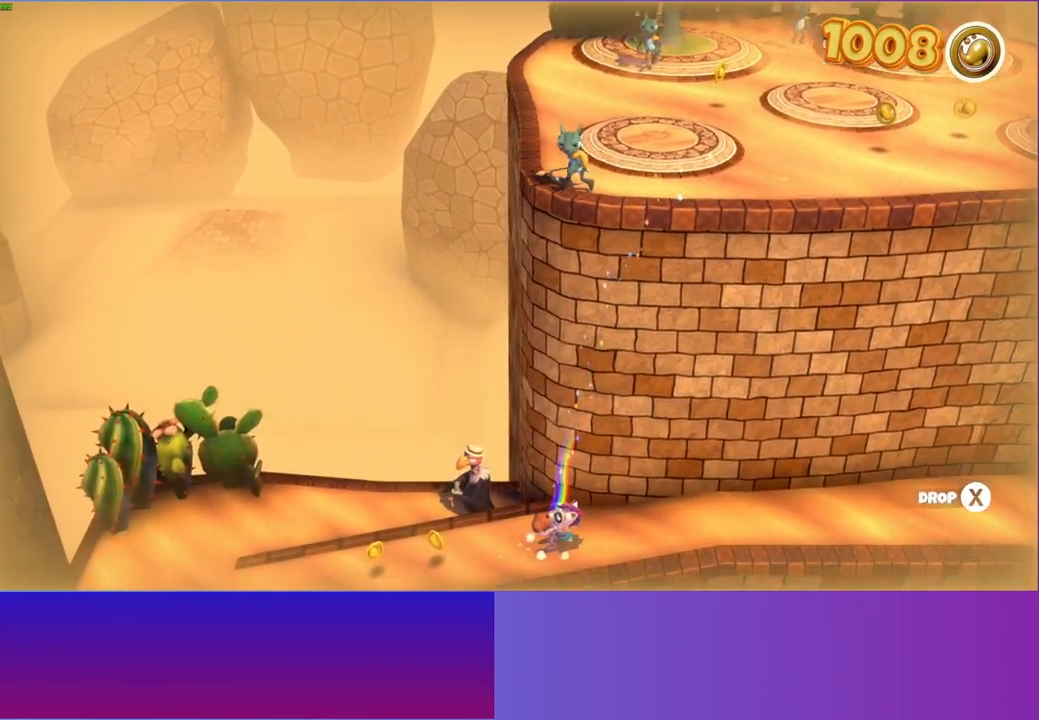
{"buttons": ["DPAD_LEFT"], "left_stick": "center", "right_stick": "center", "events": [[183, "DPAD_LEFT", "down"], [250, "left_stick", "center"]]}